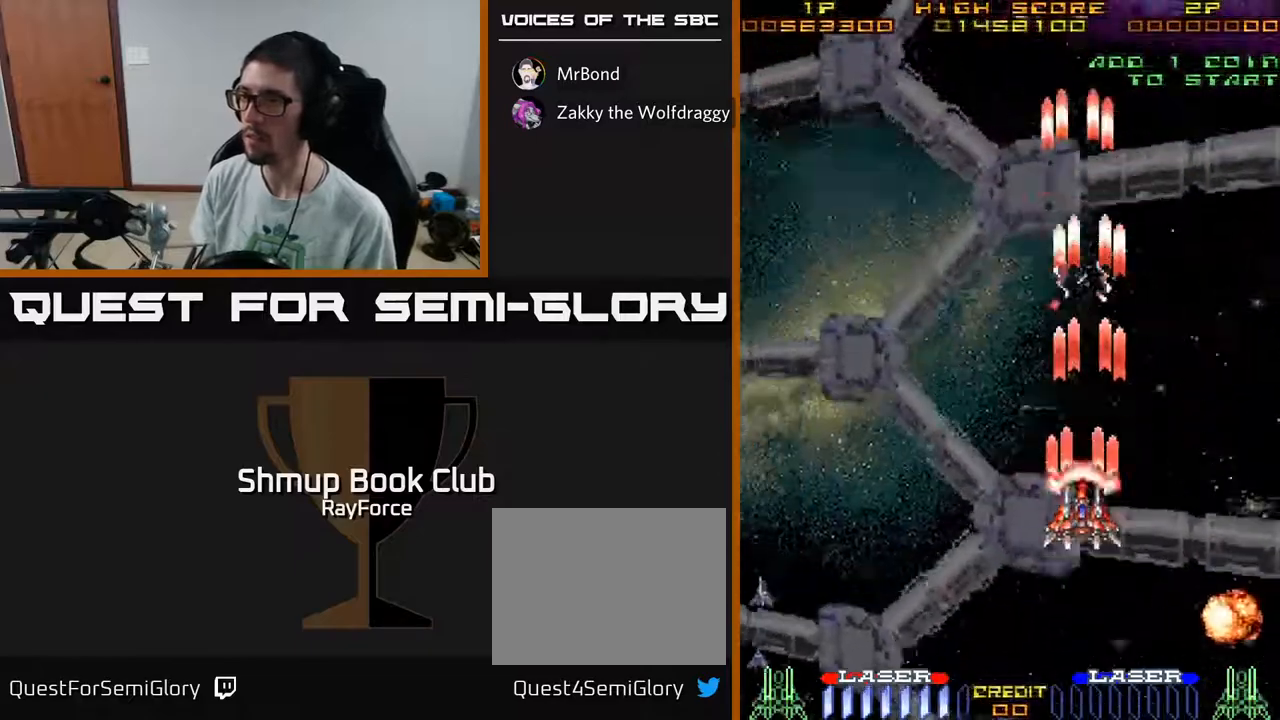
Gameplay with a controller (Xbox layout); each line is a JSON object with the inputs held at the frame after it. "events" lists button and stick changes between this image and that frame as [ms after this image, input, new state], when the widget could be followed in between. Not read: GUIDE.
{"buttons": ["A", "DPAD_LEFT"], "left_stick": "center", "right_stick": "center", "events": [[17, "DPAD_UP", "up"], [50, "DPAD_LEFT", "up"], [367, "DPAD_LEFT", "down"]]}
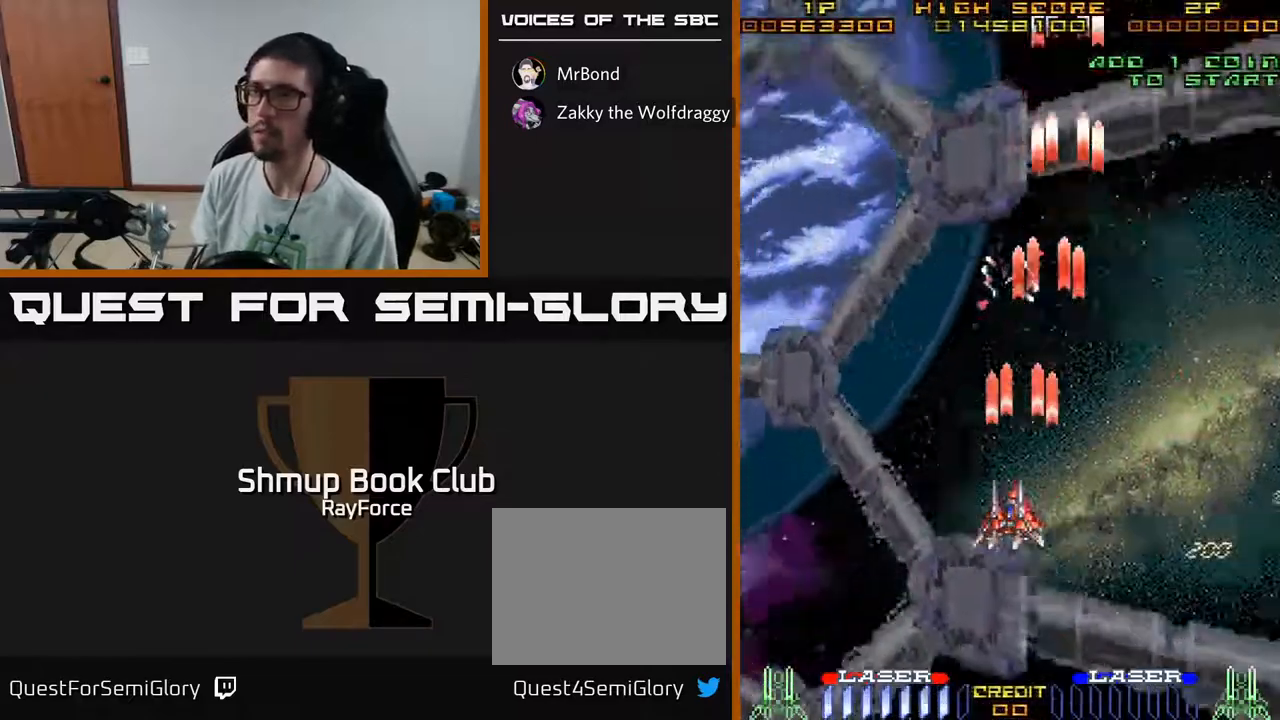
{"buttons": ["A"], "left_stick": "center", "right_stick": "center", "events": [[50, "DPAD_UP", "down"], [167, "DPAD_LEFT", "up"], [317, "DPAD_UP", "up"]]}
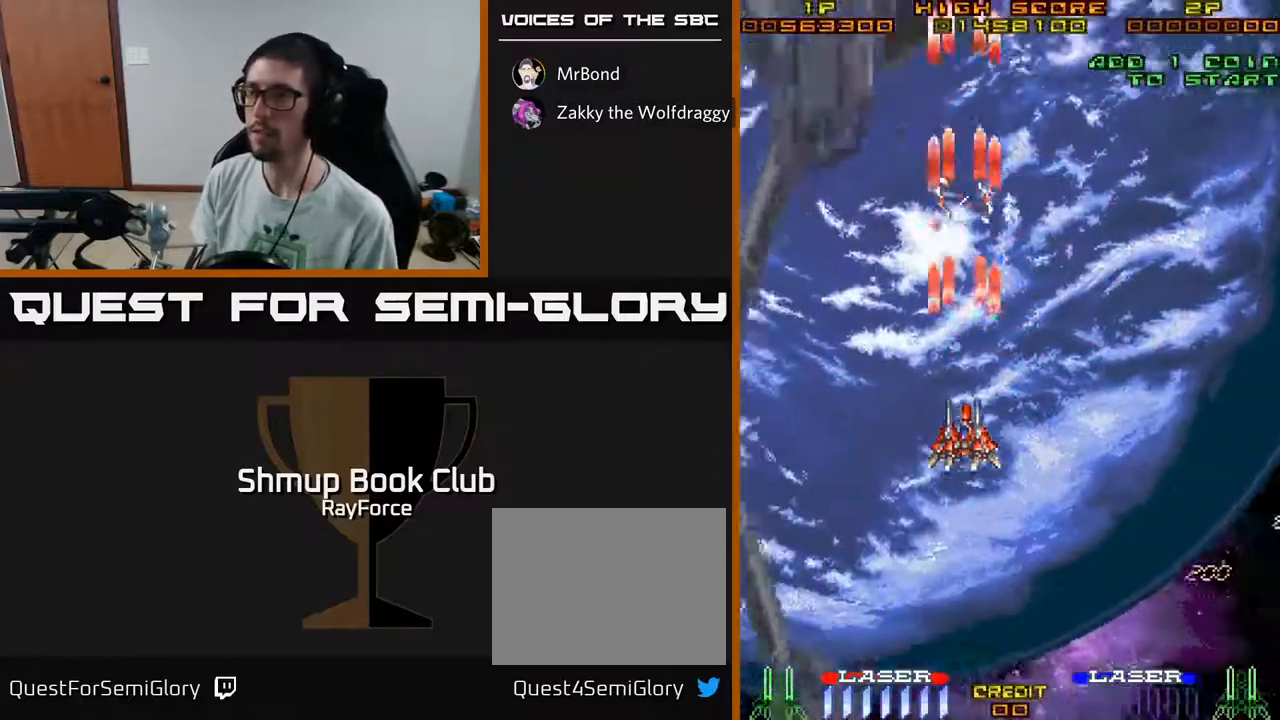
{"buttons": [], "left_stick": "center", "right_stick": "center", "events": [[83, "A", "up"], [117, "DPAD_RIGHT", "down"], [300, "DPAD_RIGHT", "up"]]}
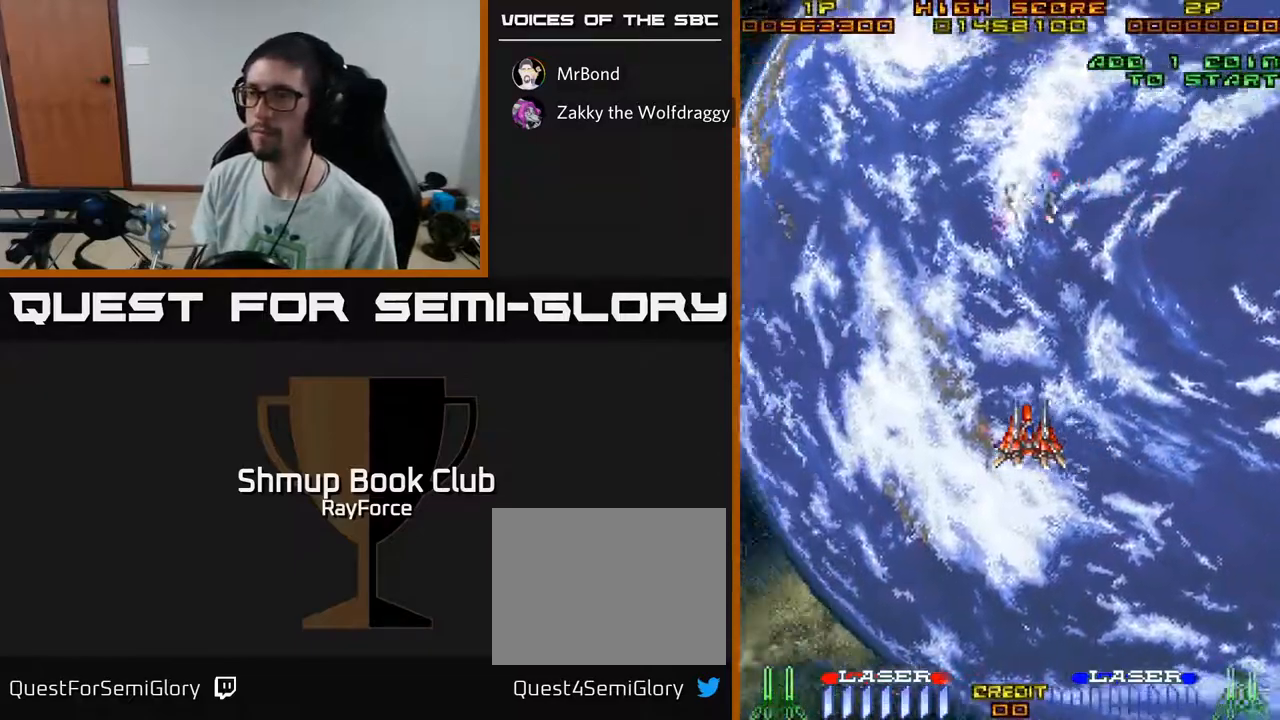
{"buttons": ["A"], "left_stick": "center", "right_stick": "center", "events": [[383, "A", "down"]]}
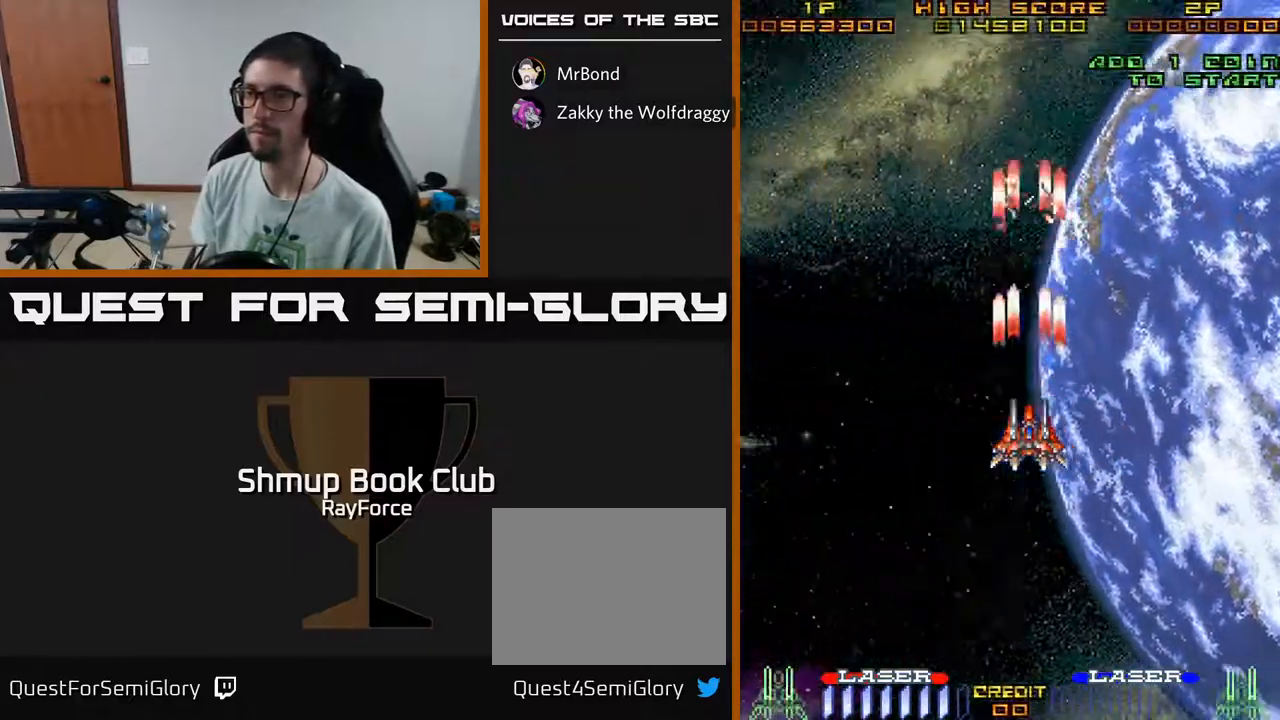
{"buttons": ["A", "DPAD_RIGHT"], "left_stick": "center", "right_stick": "center", "events": [[400, "DPAD_RIGHT", "down"]]}
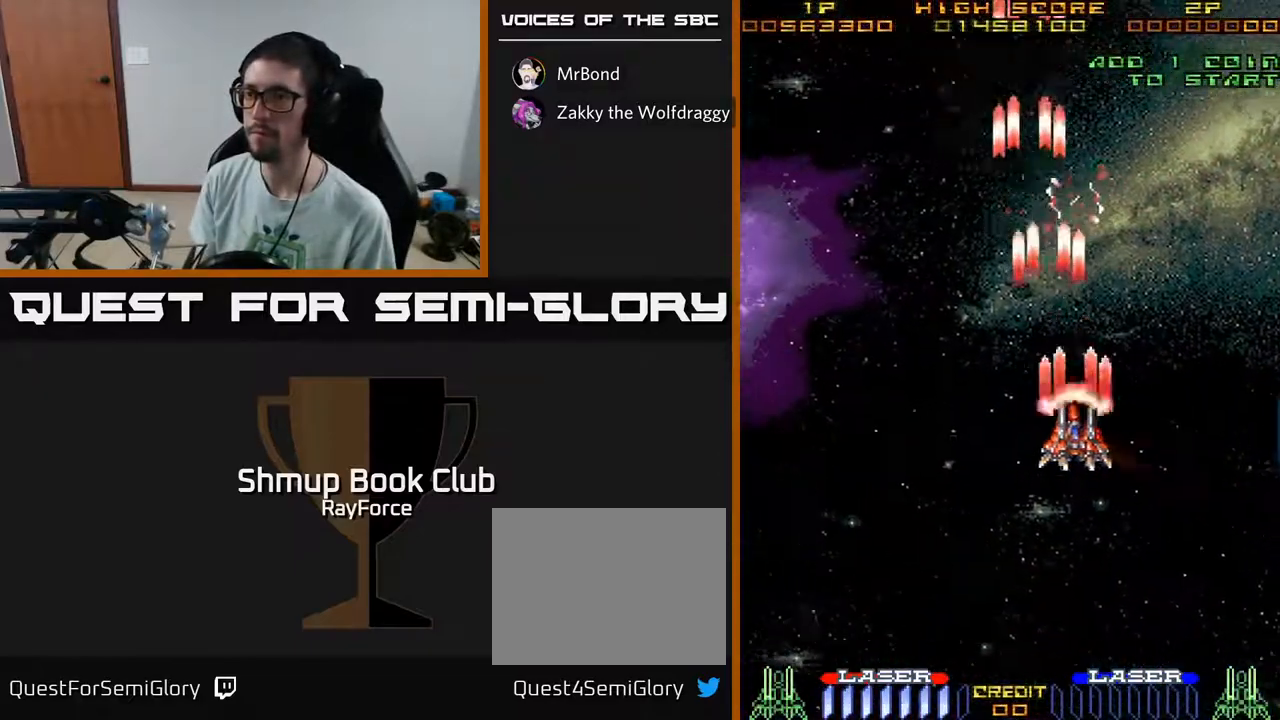
{"buttons": [], "left_stick": "center", "right_stick": "center", "events": [[17, "A", "up"], [133, "DPAD_RIGHT", "up"], [217, "DPAD_LEFT", "down"], [400, "DPAD_LEFT", "up"]]}
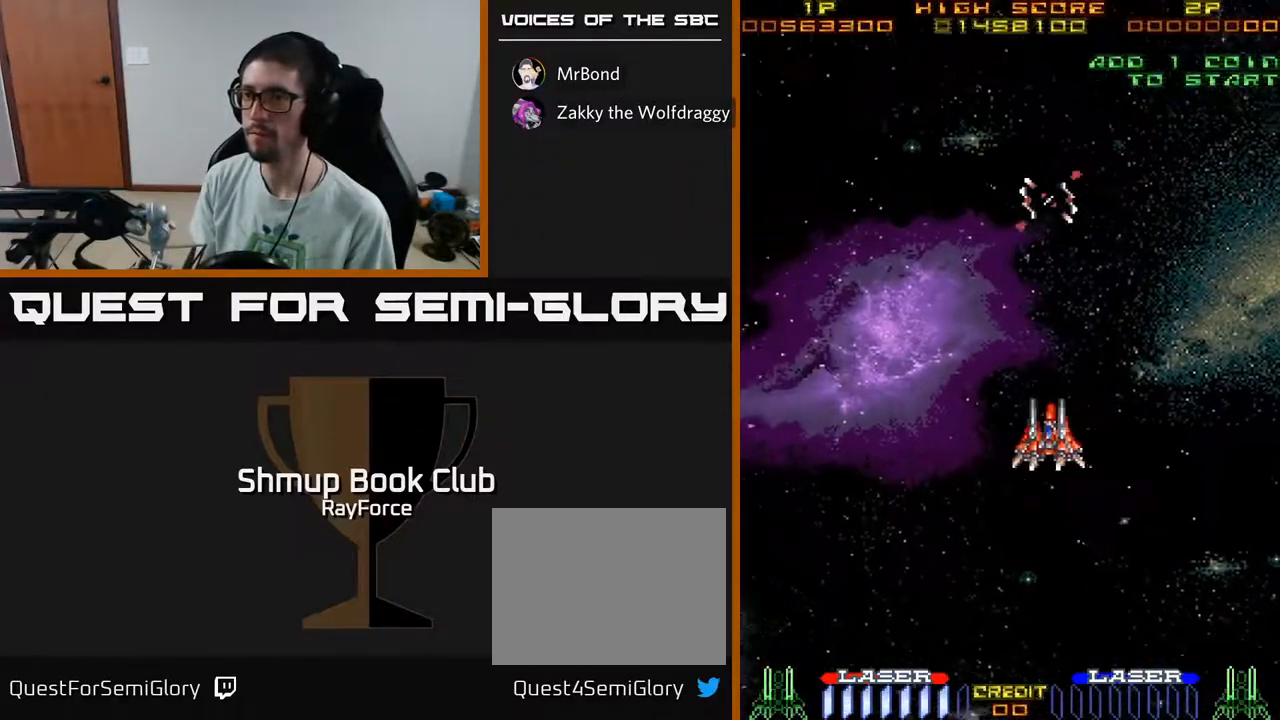
{"buttons": ["DPAD_UP"], "left_stick": "center", "right_stick": "center", "events": [[417, "DPAD_UP", "down"]]}
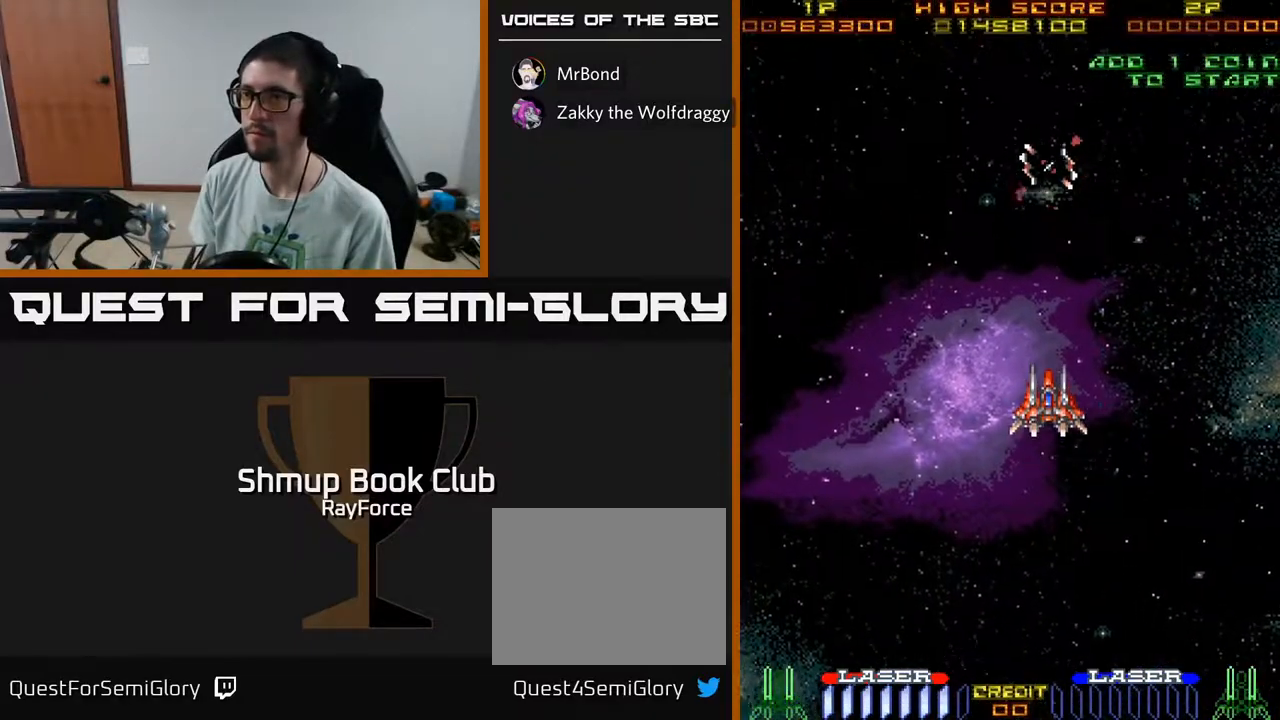
{"buttons": [], "left_stick": "center", "right_stick": "center", "events": [[50, "DPAD_UP", "up"]]}
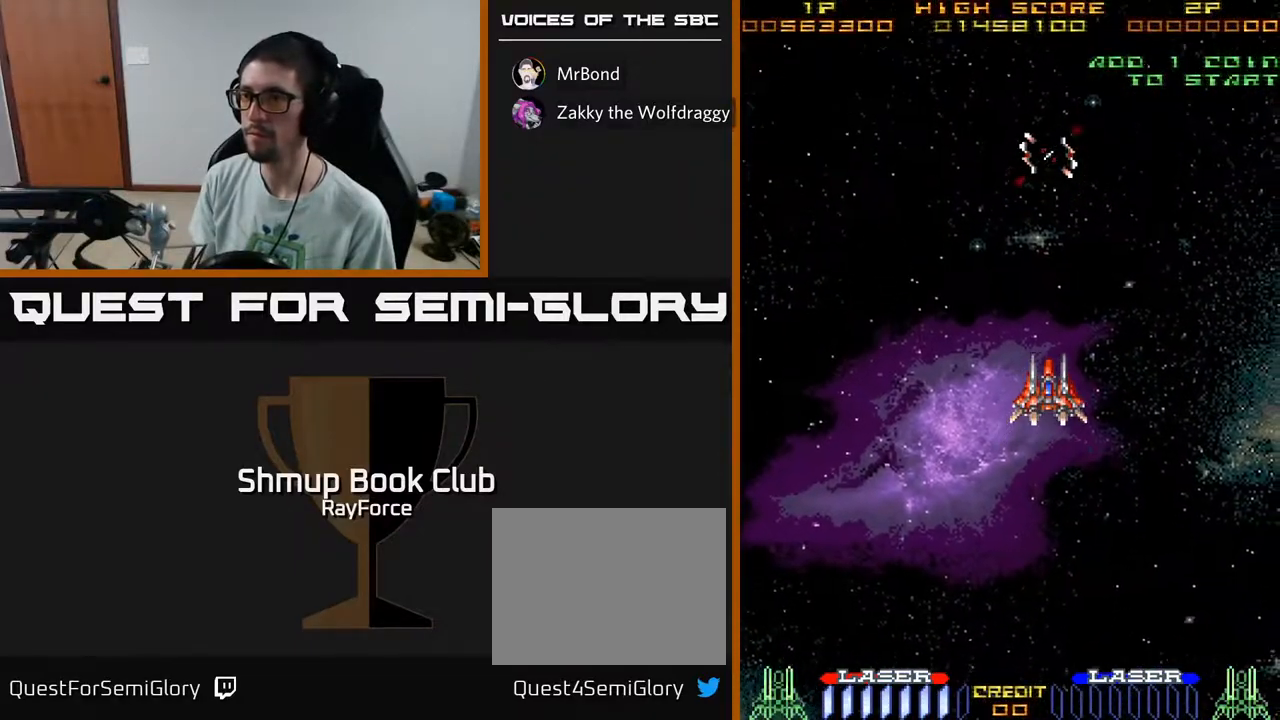
{"buttons": [], "left_stick": "center", "right_stick": "center", "events": []}
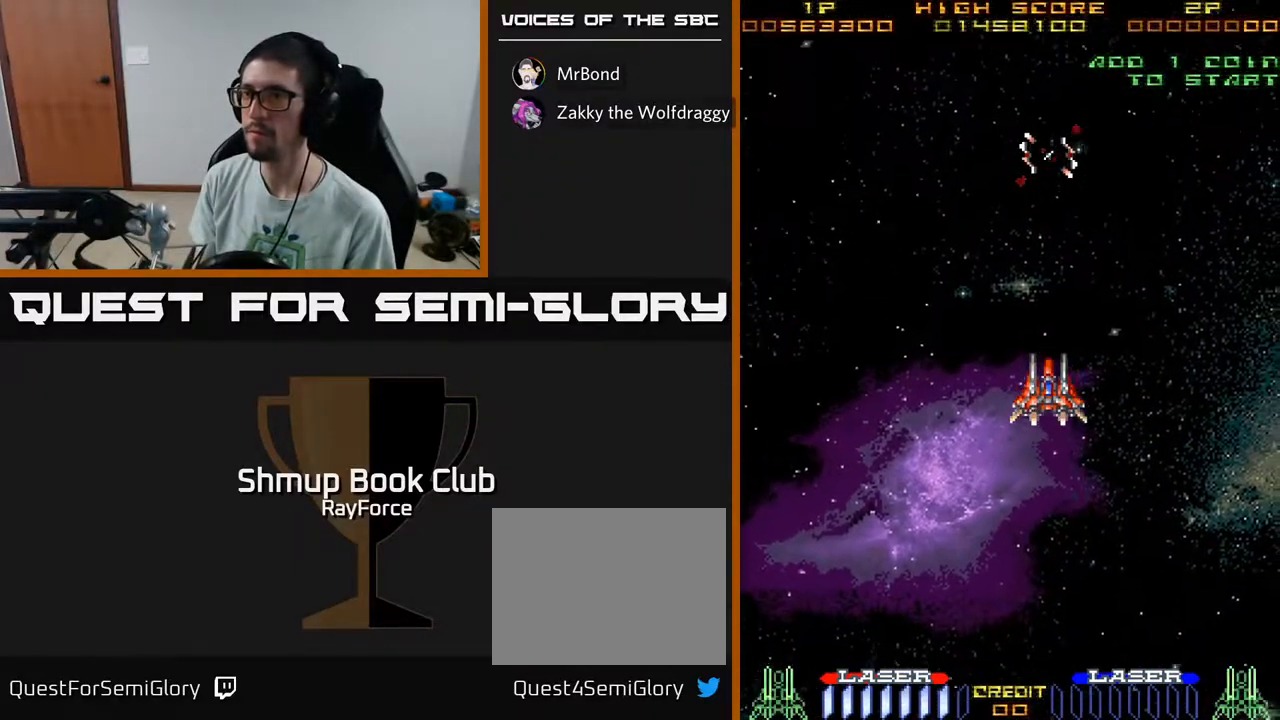
{"buttons": ["DPAD_DOWN"], "left_stick": "center", "right_stick": "center", "events": [[467, "DPAD_DOWN", "down"]]}
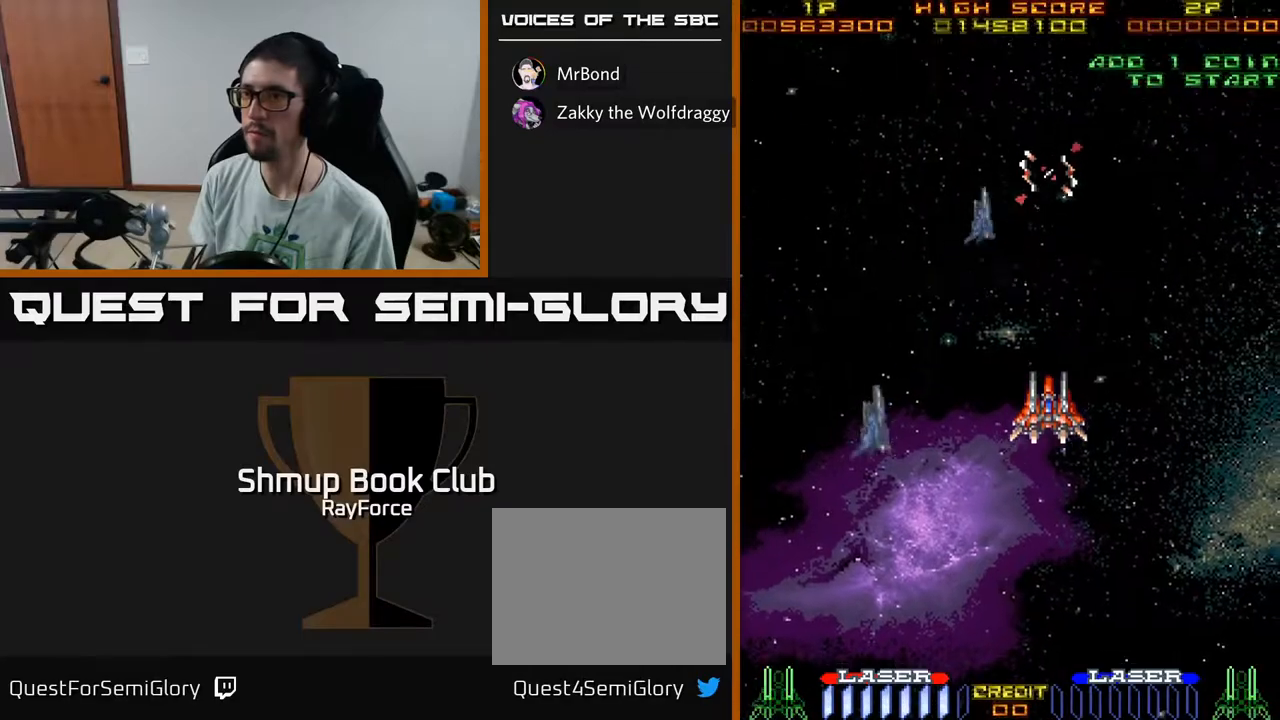
{"buttons": ["DPAD_UP"], "left_stick": "center", "right_stick": "center", "events": [[133, "DPAD_LEFT", "down"], [283, "DPAD_LEFT", "up"], [350, "DPAD_RIGHT", "down"], [417, "DPAD_DOWN", "up"], [450, "DPAD_RIGHT", "up"], [467, "DPAD_UP", "down"]]}
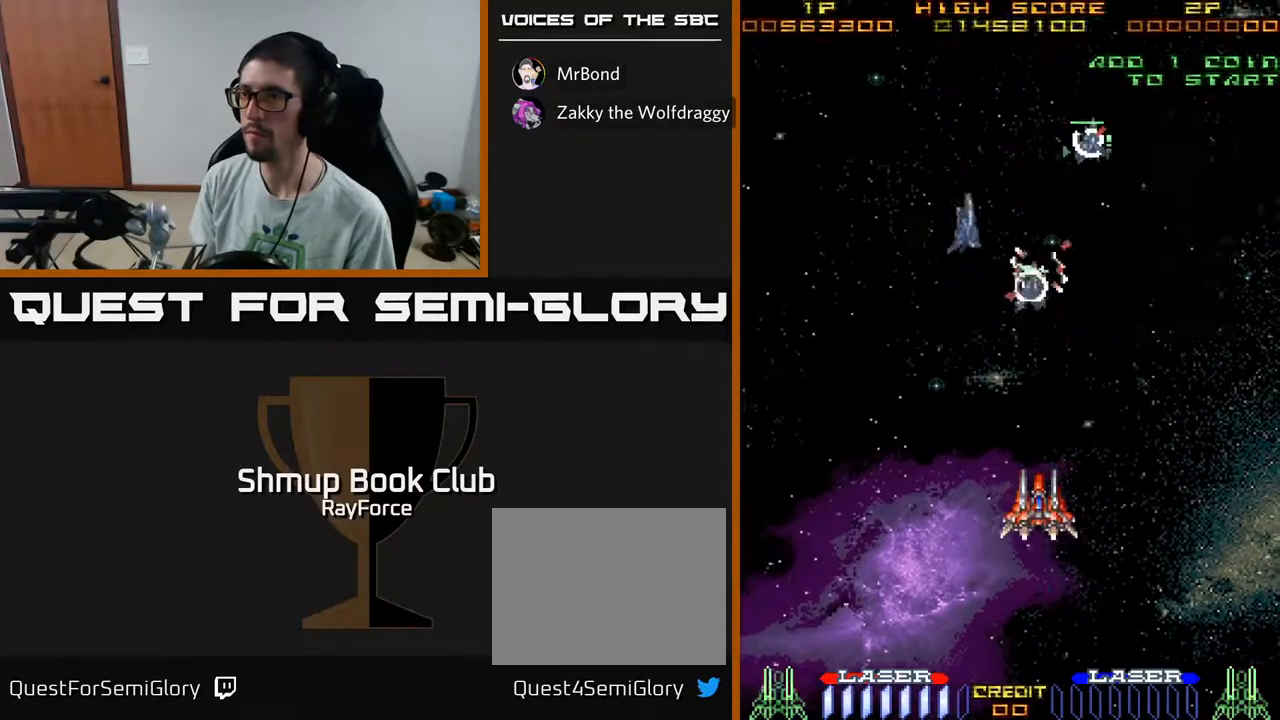
{"buttons": [], "left_stick": "center", "right_stick": "center", "events": [[267, "DPAD_RIGHT", "down"], [283, "DPAD_UP", "up"], [450, "DPAD_RIGHT", "up"]]}
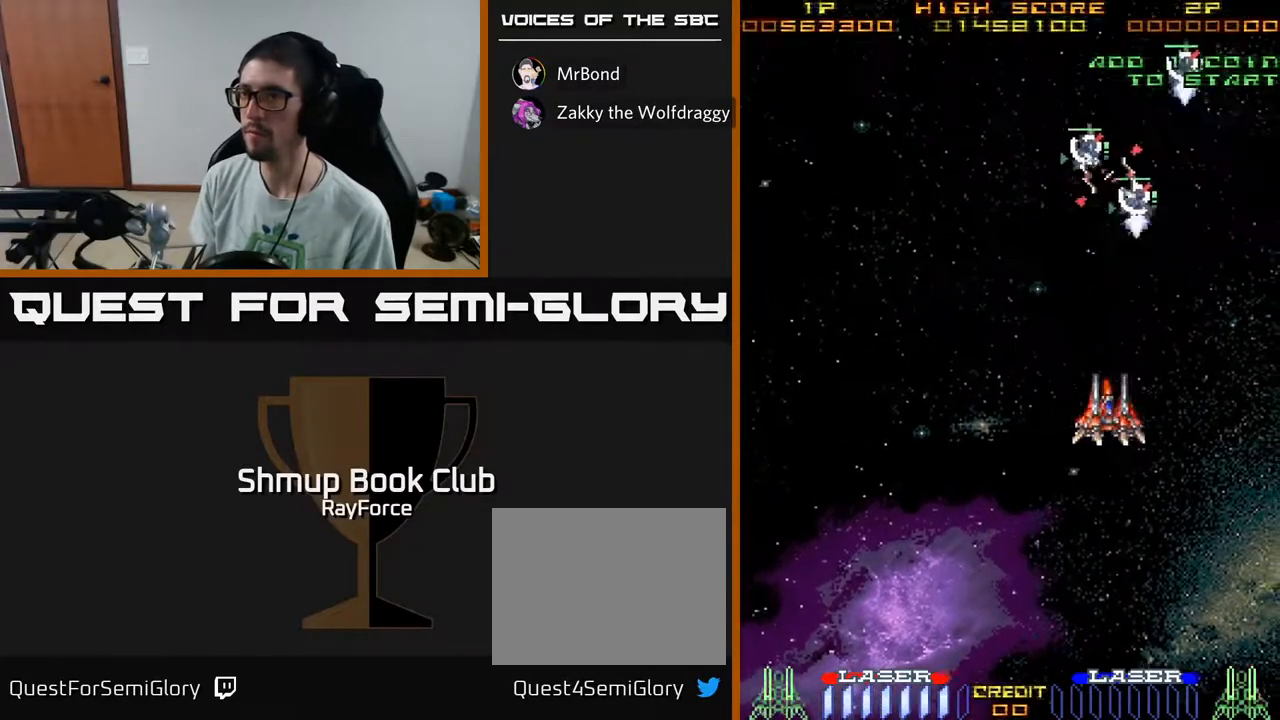
{"buttons": ["DPAD_DOWN"], "left_stick": "center", "right_stick": "center", "events": [[17, "DPAD_DOWN", "down"], [17, "DPAD_LEFT", "down"], [267, "DPAD_DOWN", "up"], [333, "DPAD_DOWN", "down"], [367, "DPAD_LEFT", "up"]]}
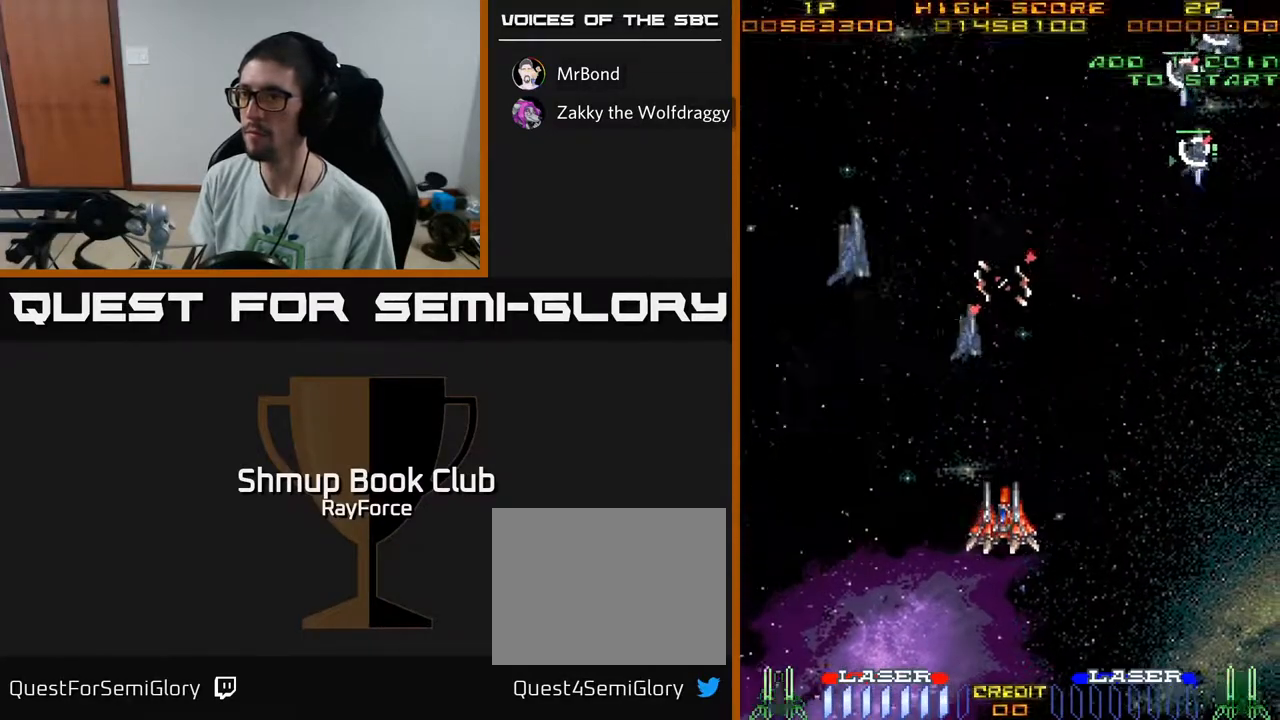
{"buttons": ["DPAD_UP", "DPAD_RIGHT"], "left_stick": "center", "right_stick": "center", "events": [[83, "DPAD_LEFT", "down"], [133, "DPAD_DOWN", "up"], [150, "DPAD_LEFT", "up"], [167, "DPAD_UP", "down"], [233, "DPAD_RIGHT", "down"]]}
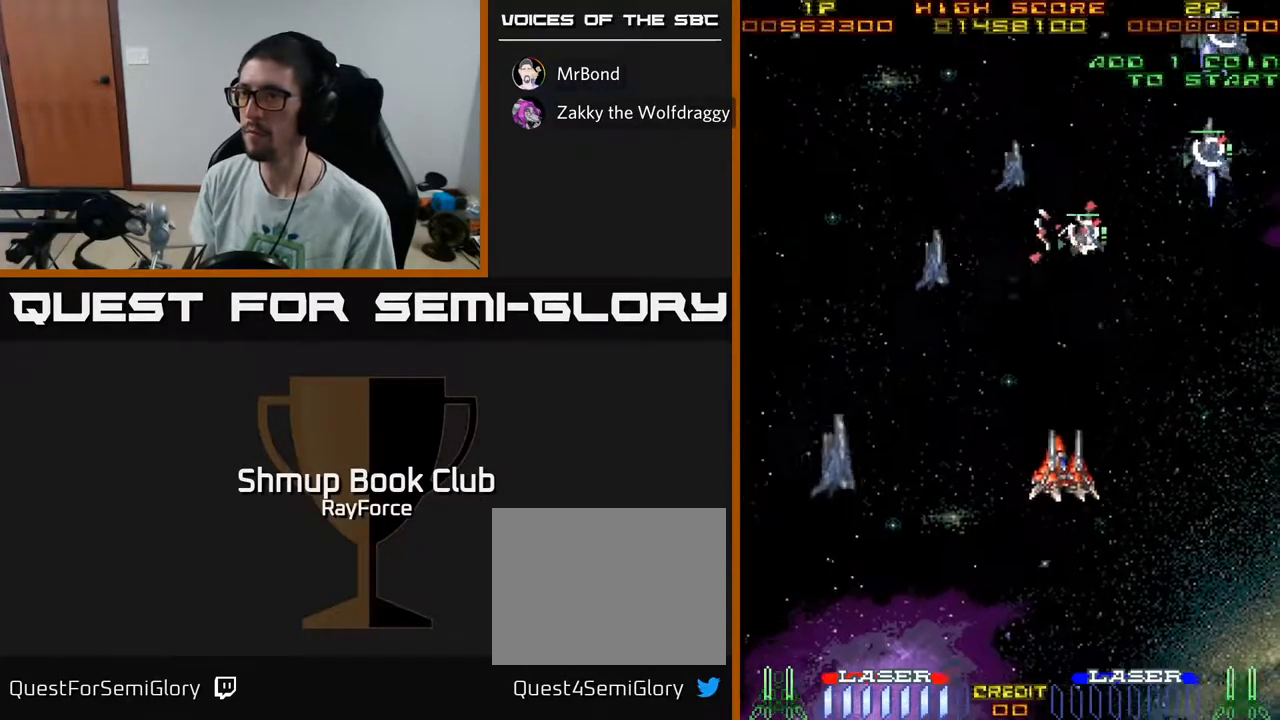
{"buttons": ["DPAD_DOWN", "DPAD_LEFT"], "left_stick": "center", "right_stick": "center", "events": [[50, "DPAD_RIGHT", "up"], [367, "DPAD_UP", "up"], [383, "DPAD_DOWN", "down"], [400, "DPAD_LEFT", "down"]]}
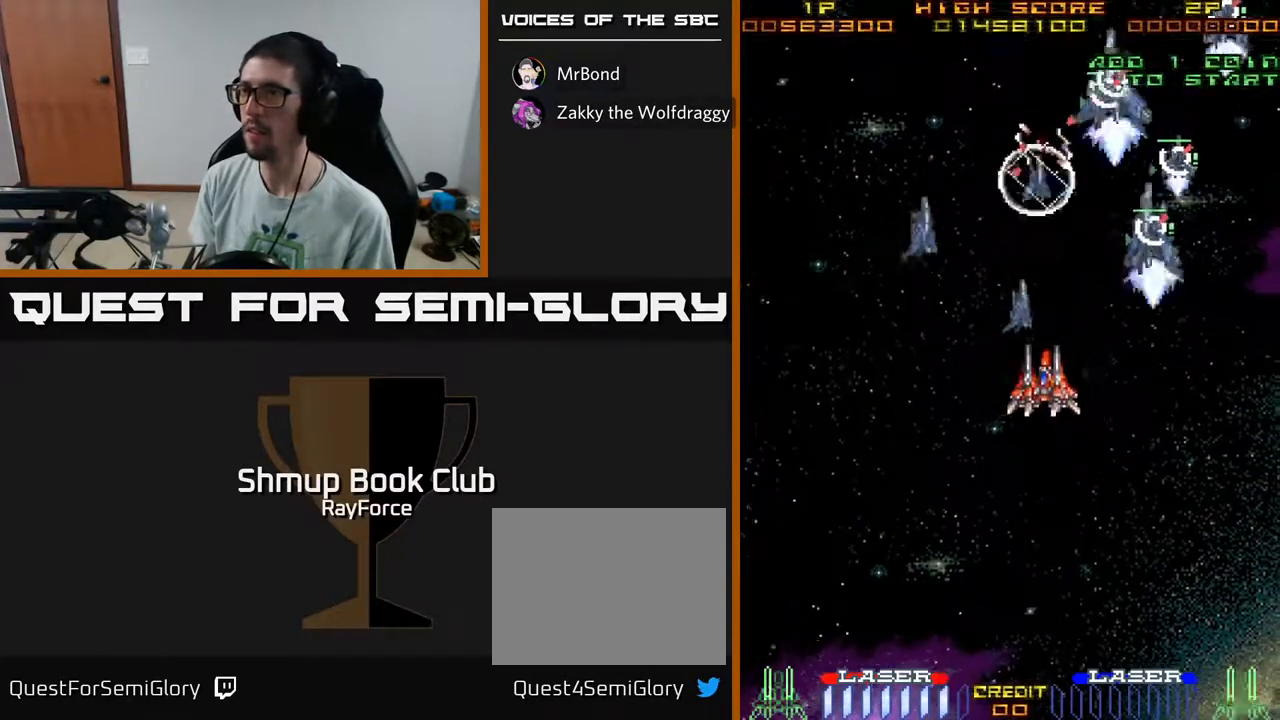
{"buttons": ["DPAD_RIGHT"], "left_stick": "center", "right_stick": "center", "events": [[133, "DPAD_DOWN", "up"], [167, "DPAD_UP", "down"], [217, "DPAD_LEFT", "up"], [217, "DPAD_UP", "up"], [233, "DPAD_DOWN", "down"], [233, "DPAD_RIGHT", "down"], [317, "X", "down"], [417, "X", "up"], [500, "DPAD_DOWN", "up"]]}
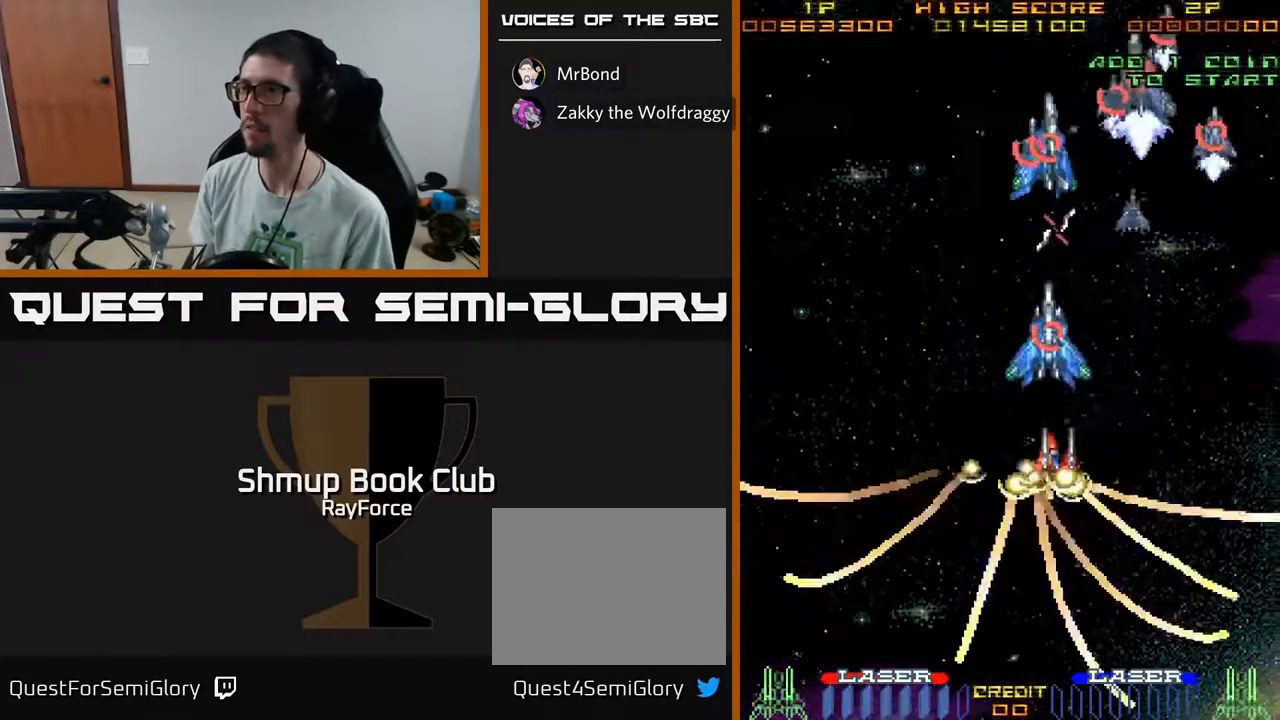
{"buttons": ["DPAD_UP", "DPAD_RIGHT"], "left_stick": "center", "right_stick": "center", "events": [[183, "DPAD_UP", "down"]]}
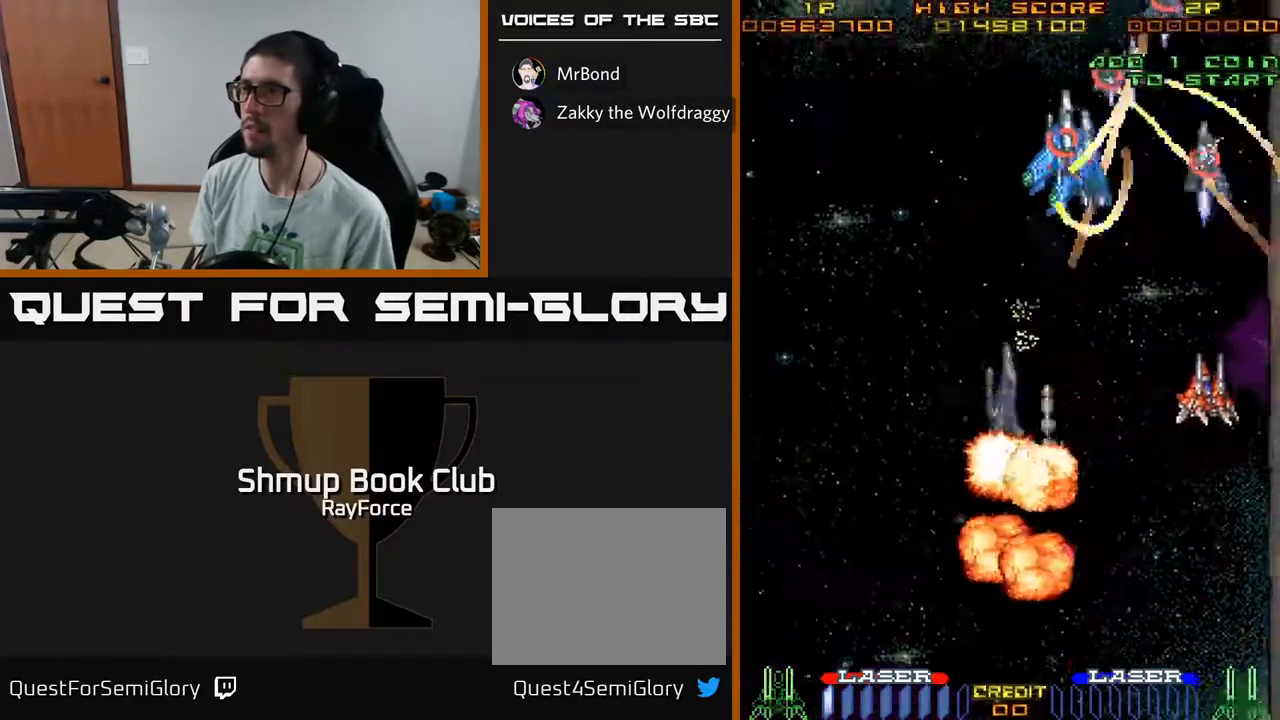
{"buttons": ["X", "DPAD_LEFT"], "left_stick": "center", "right_stick": "center", "events": [[133, "DPAD_UP", "up"], [183, "DPAD_DOWN", "down"], [283, "DPAD_DOWN", "up"], [333, "DPAD_UP", "down"], [350, "DPAD_RIGHT", "up"], [400, "DPAD_LEFT", "down"], [450, "X", "down"], [467, "DPAD_UP", "up"]]}
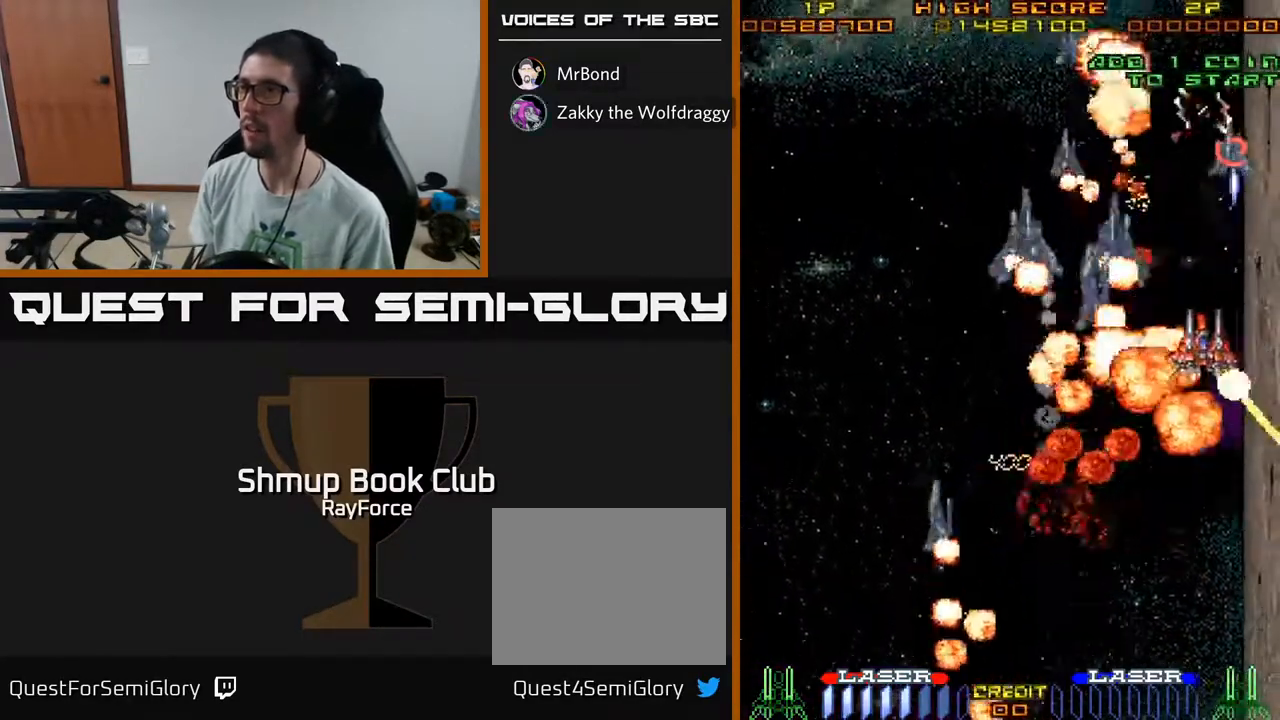
{"buttons": ["A", "DPAD_LEFT"], "left_stick": "center", "right_stick": "center", "events": [[17, "A", "down"], [17, "DPAD_DOWN", "down"], [150, "X", "up"], [267, "DPAD_LEFT", "up"], [467, "DPAD_LEFT", "down"], [500, "DPAD_DOWN", "up"]]}
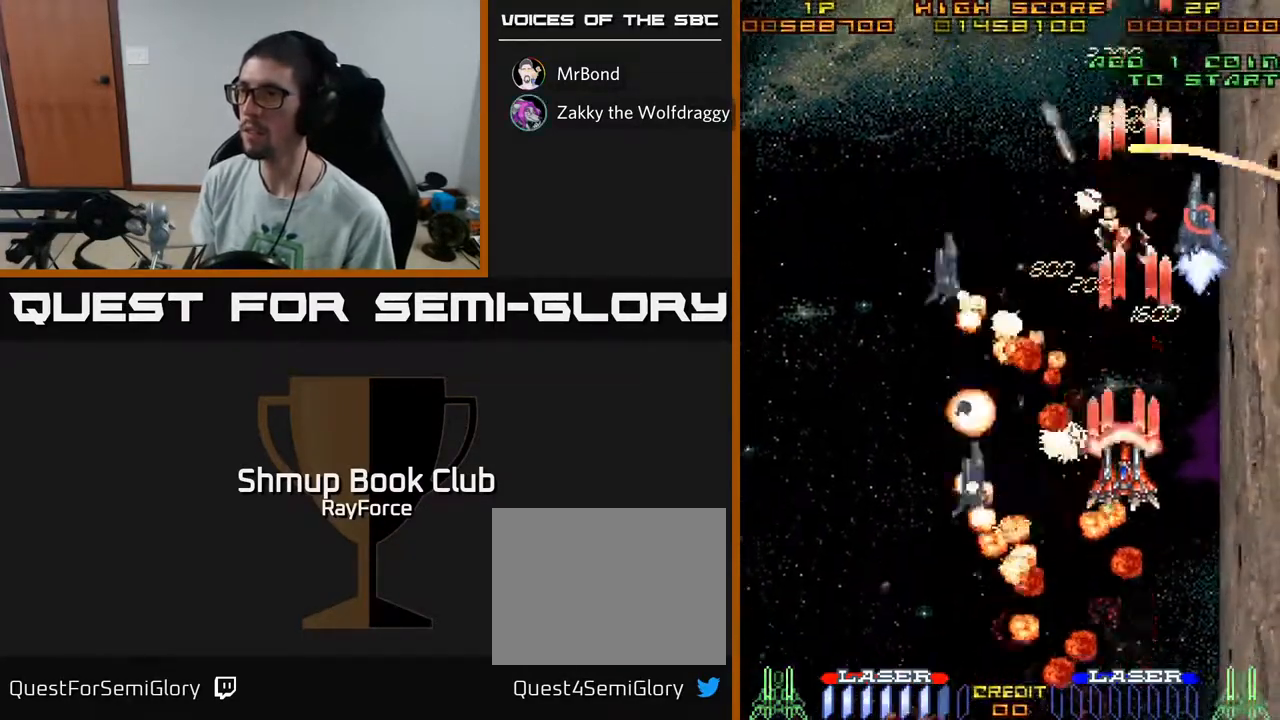
{"buttons": ["A", "DPAD_UP"], "left_stick": "center", "right_stick": "center", "events": [[117, "DPAD_DOWN", "down"], [167, "DPAD_LEFT", "up"], [417, "DPAD_DOWN", "up"], [433, "DPAD_LEFT", "down"], [467, "DPAD_UP", "down"], [483, "DPAD_LEFT", "up"]]}
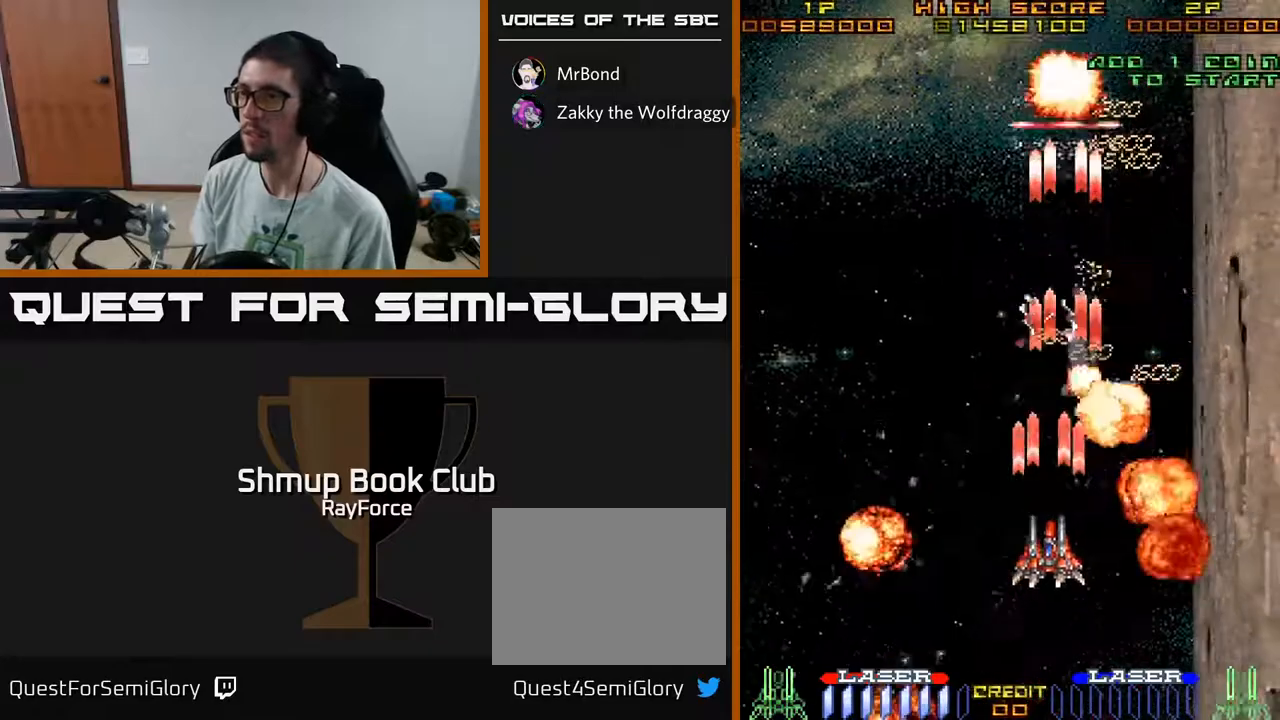
{"buttons": ["A", "DPAD_DOWN"], "left_stick": "center", "right_stick": "center", "events": [[50, "DPAD_RIGHT", "down"], [83, "DPAD_RIGHT", "up"], [350, "DPAD_UP", "up"], [417, "DPAD_DOWN", "down"]]}
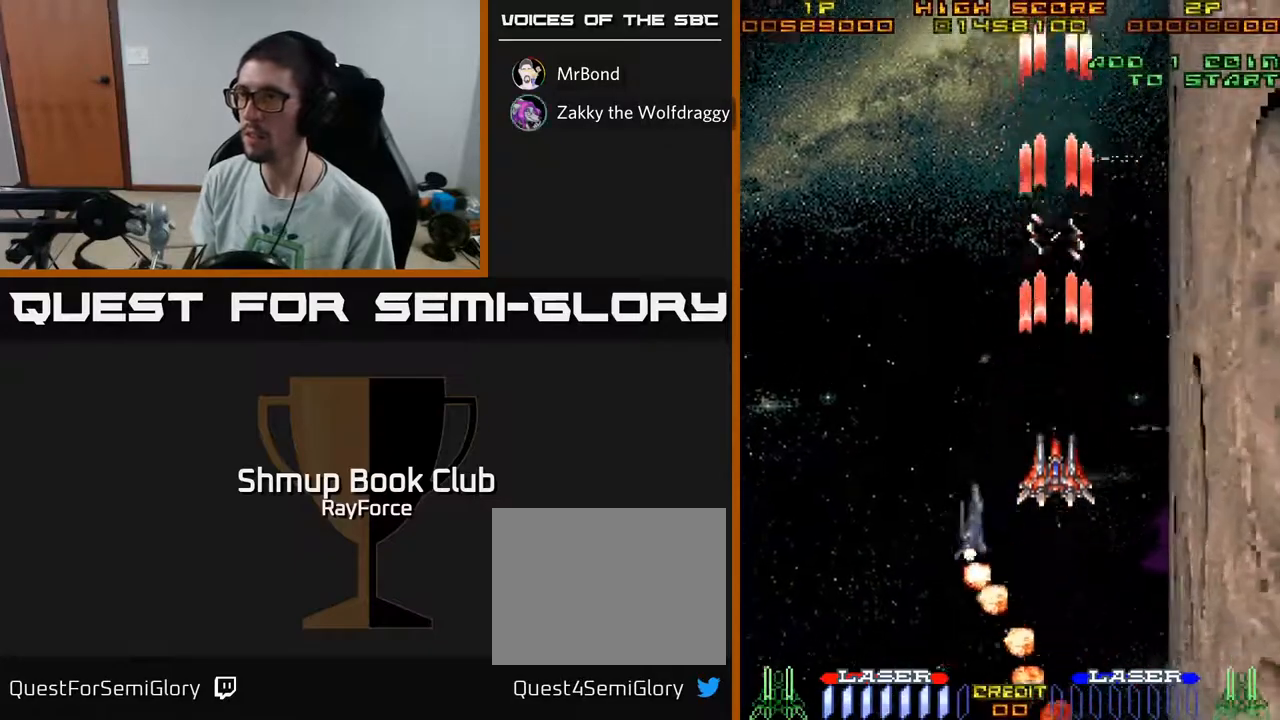
{"buttons": [], "left_stick": "center", "right_stick": "center", "events": [[150, "DPAD_DOWN", "up"], [250, "DPAD_RIGHT", "down"], [433, "A", "up"], [467, "DPAD_RIGHT", "up"]]}
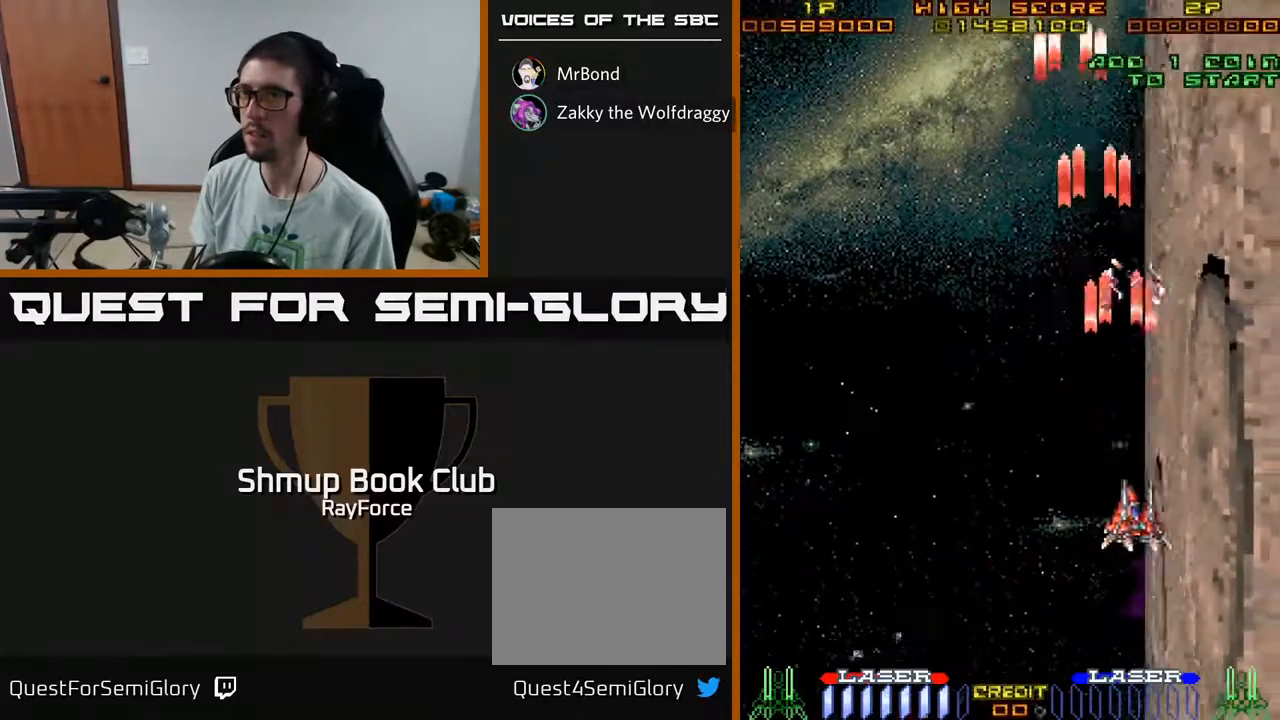
{"buttons": ["A"], "left_stick": "center", "right_stick": "center", "events": [[33, "DPAD_LEFT", "down"], [50, "A", "down"], [200, "DPAD_LEFT", "up"]]}
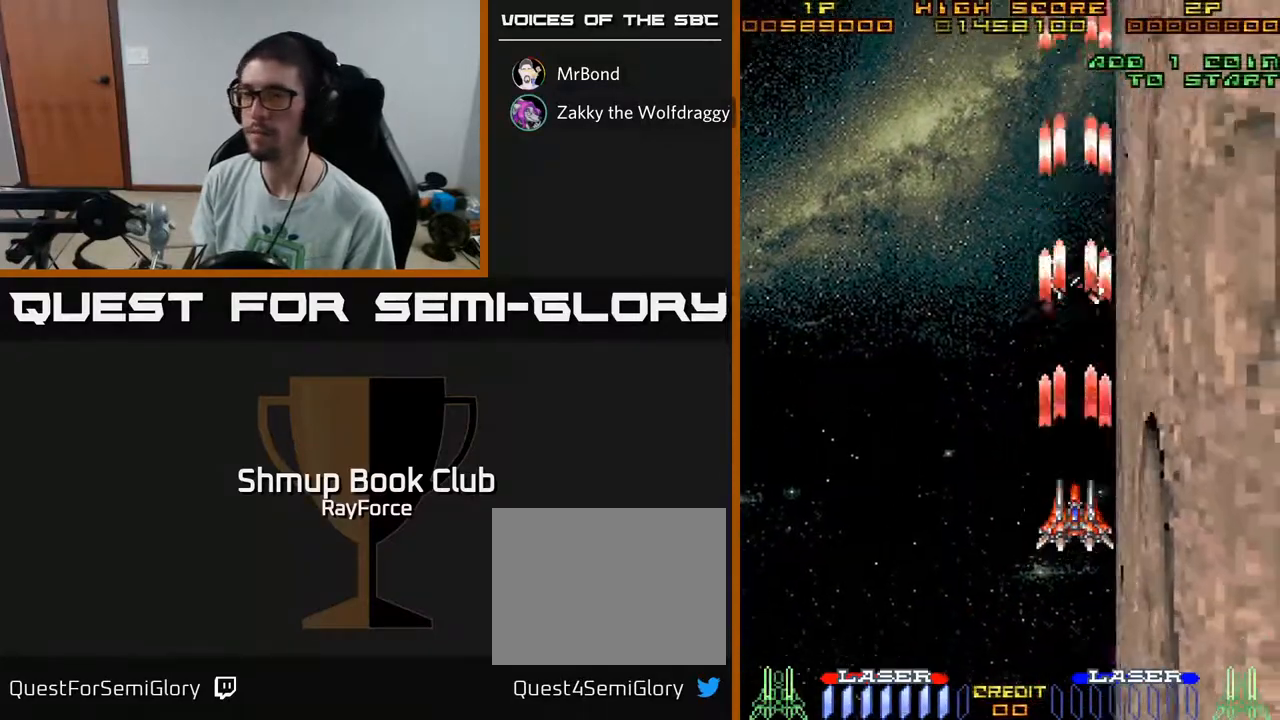
{"buttons": ["A"], "left_stick": "center", "right_stick": "center", "events": []}
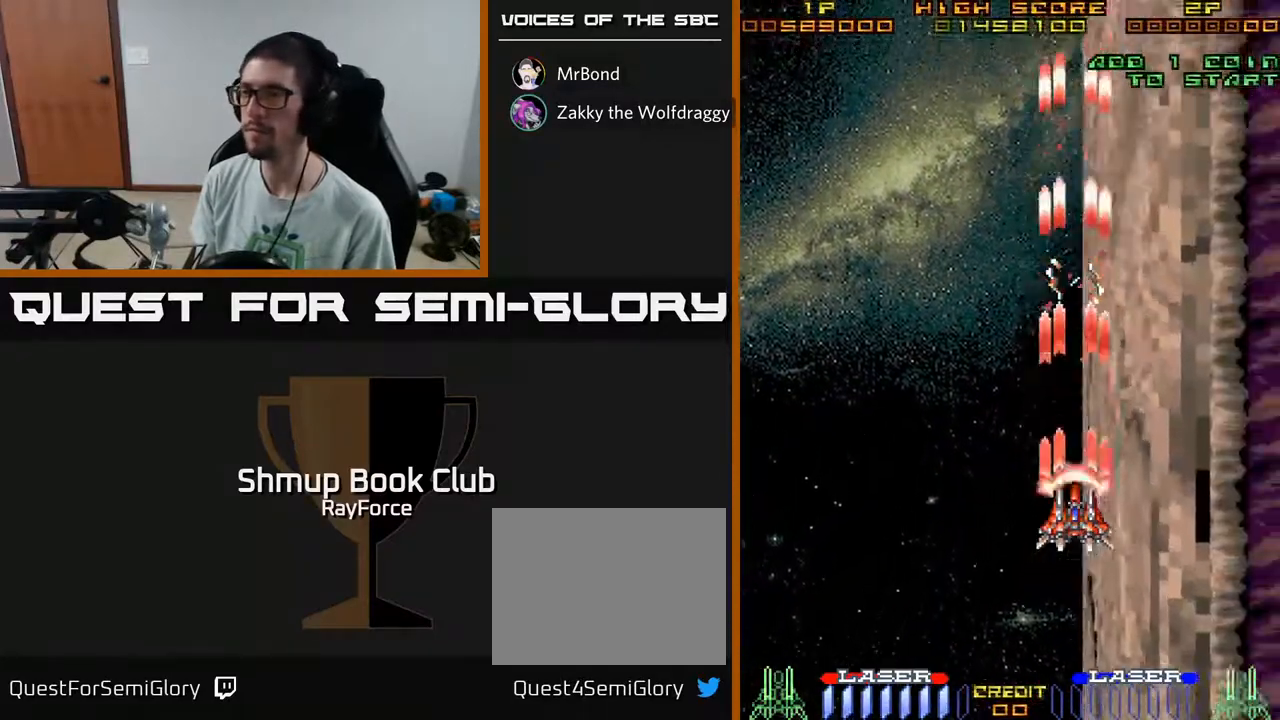
{"buttons": ["A"], "left_stick": "center", "right_stick": "center", "events": []}
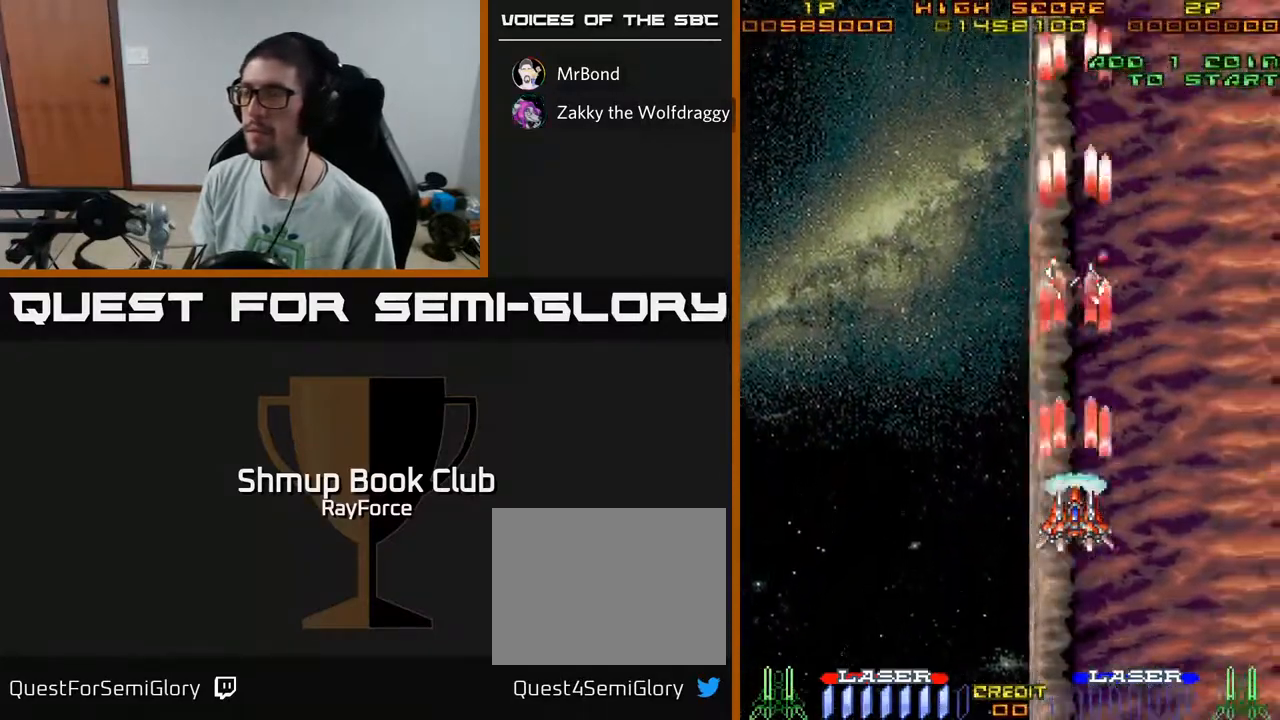
{"buttons": ["A"], "left_stick": "center", "right_stick": "center", "events": []}
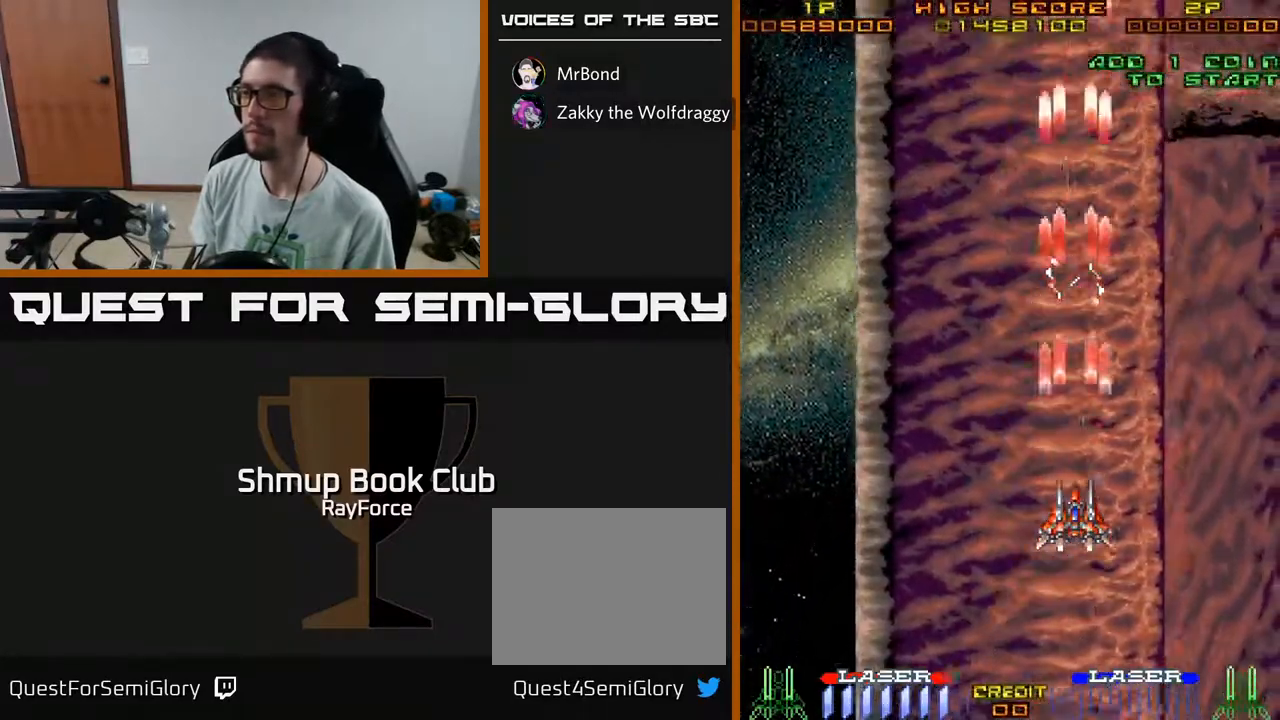
{"buttons": ["DPAD_UP"], "left_stick": "center", "right_stick": "center", "events": [[250, "A", "up"], [383, "DPAD_UP", "down"]]}
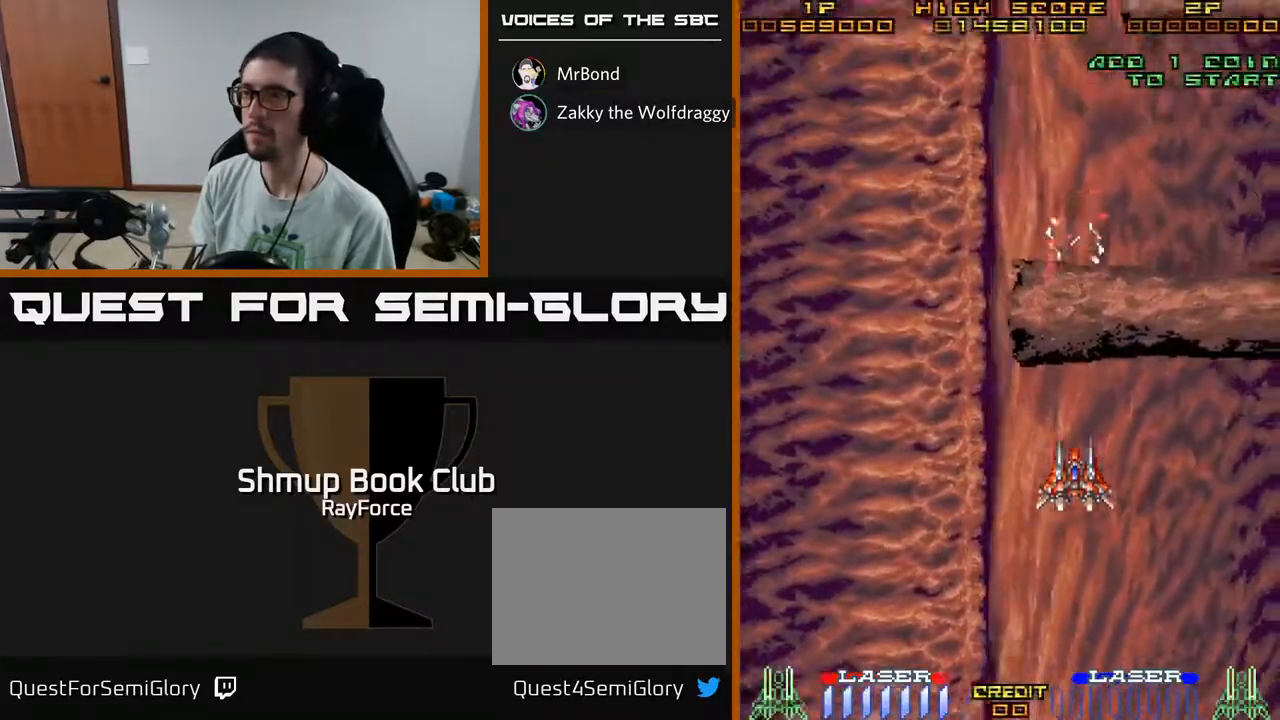
{"buttons": [], "left_stick": "center", "right_stick": "center", "events": [[267, "DPAD_UP", "up"]]}
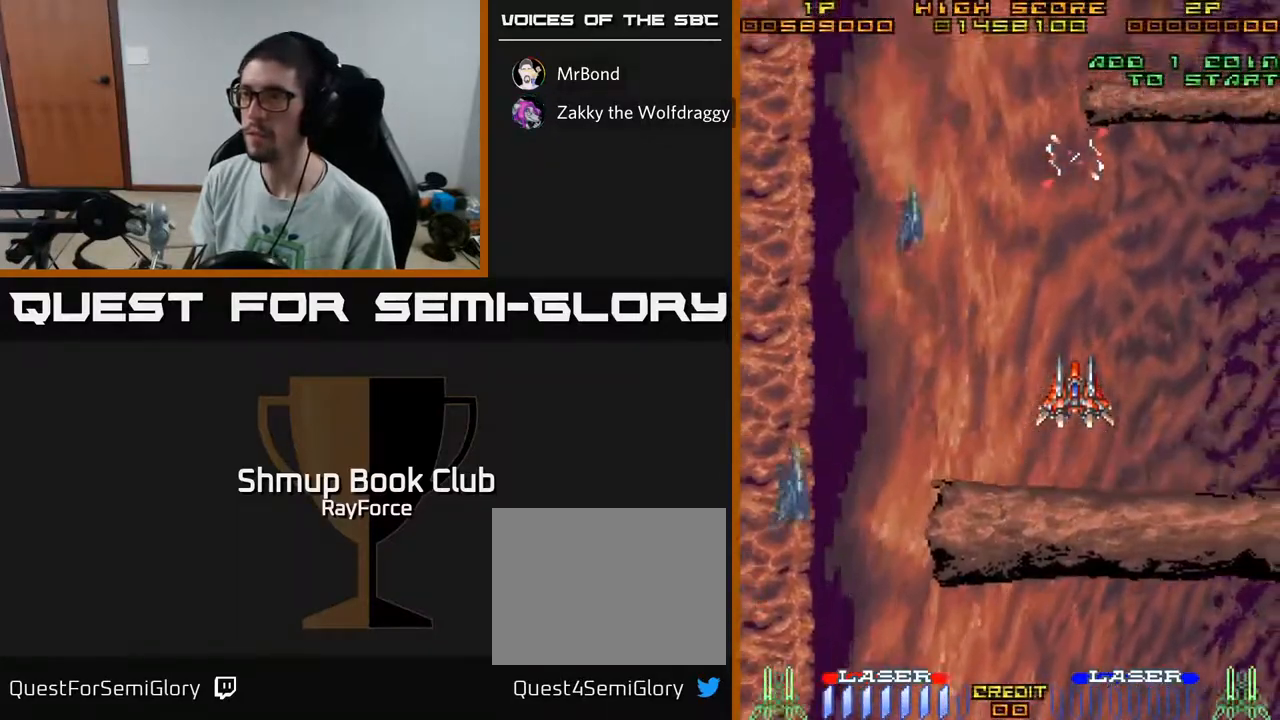
{"buttons": ["DPAD_DOWN"], "left_stick": "center", "right_stick": "center", "events": [[33, "DPAD_LEFT", "down"], [267, "DPAD_DOWN", "down"], [317, "DPAD_LEFT", "up"]]}
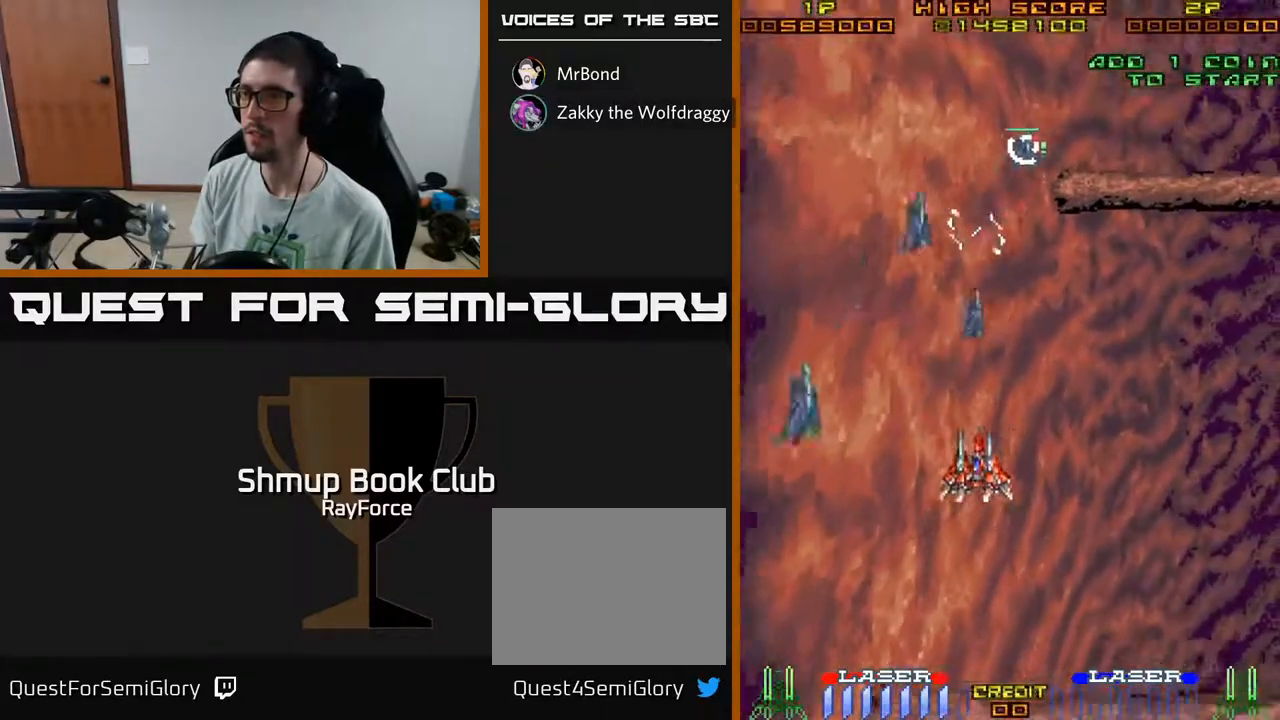
{"buttons": ["DPAD_LEFT"], "left_stick": "center", "right_stick": "center"}